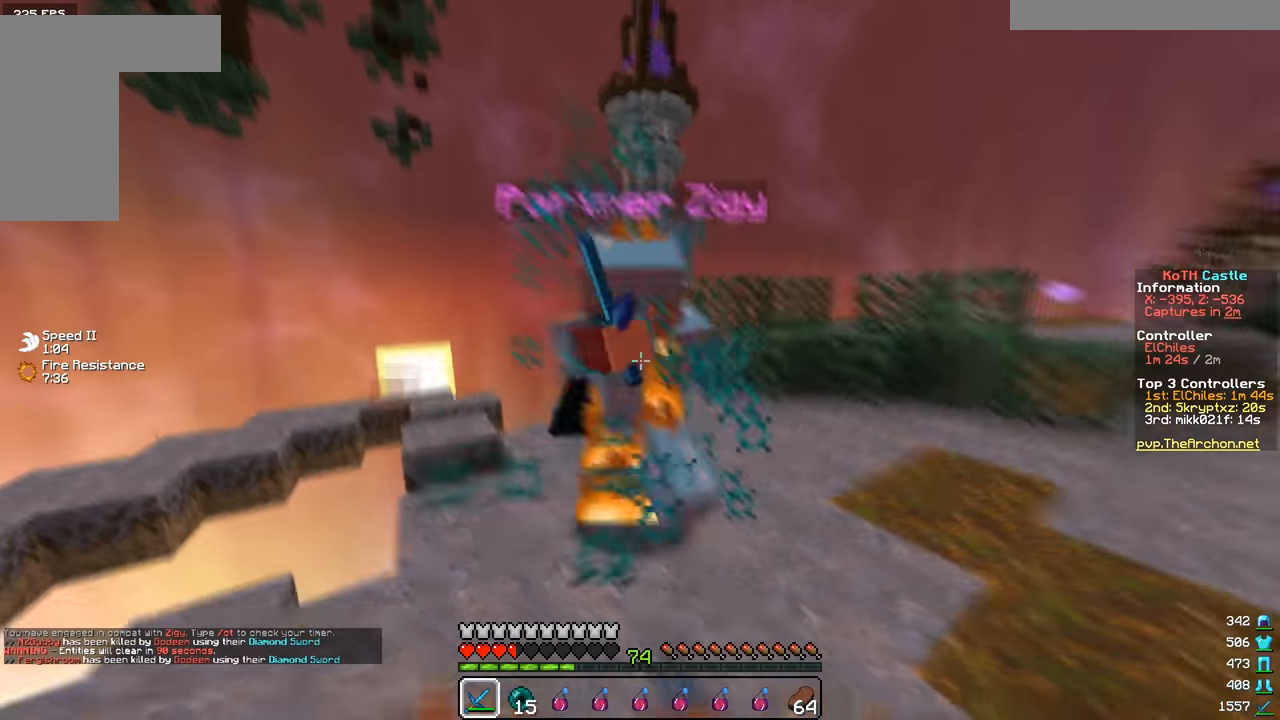
Gameplay with keyboard and mouse; each line is a JSON object with the keys and mouse buttons held at the frame after it. "events" lists presses ("down") and releases ("up") of "a", "d", "s", "w", "mouse_left" and "mouse_right" between this image and that frame as [ms after this image, input, new state], when the widget could be followed in between. "mouse_left", "mouse_right" = the "left", "right" buttons of the "mouse" list. No other keys are recorded. Fast repeated clicks can show as one long hold. Mouse movement is not recorded.
{"keys": ["d"], "mouse": [], "events": [[17, "mouse_left", "down"], [367, "mouse_left", "up"], [417, "w", "up"]]}
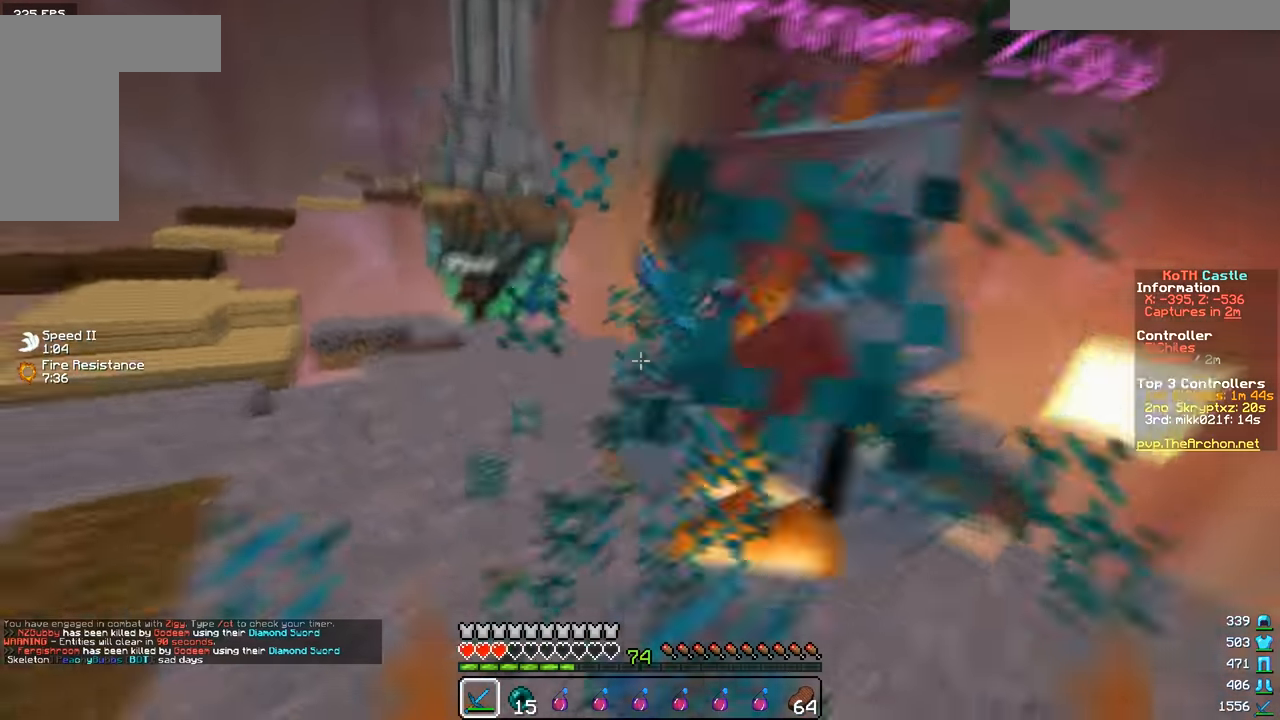
{"keys": ["w"], "mouse": [], "events": [[133, "w", "down"], [183, "mouse_left", "down"], [217, "a", "down"], [267, "d", "up"], [317, "mouse_left", "up"], [467, "a", "up"]]}
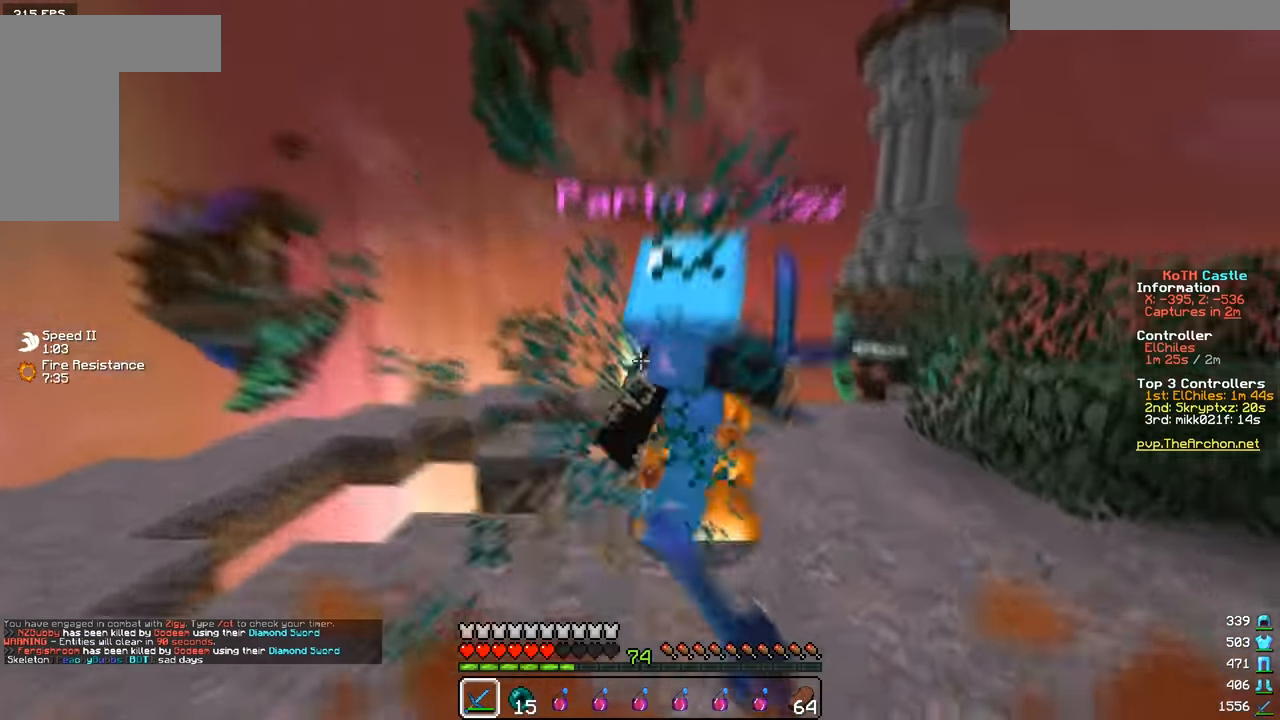
{"keys": ["a", "d"], "mouse": ["left"], "events": [[34, "mouse_left", "down"], [117, "mouse_left", "up"], [184, "d", "down"], [217, "mouse_left", "down"], [301, "w", "up"], [334, "s", "down"], [468, "a", "down"], [501, "s", "up"]]}
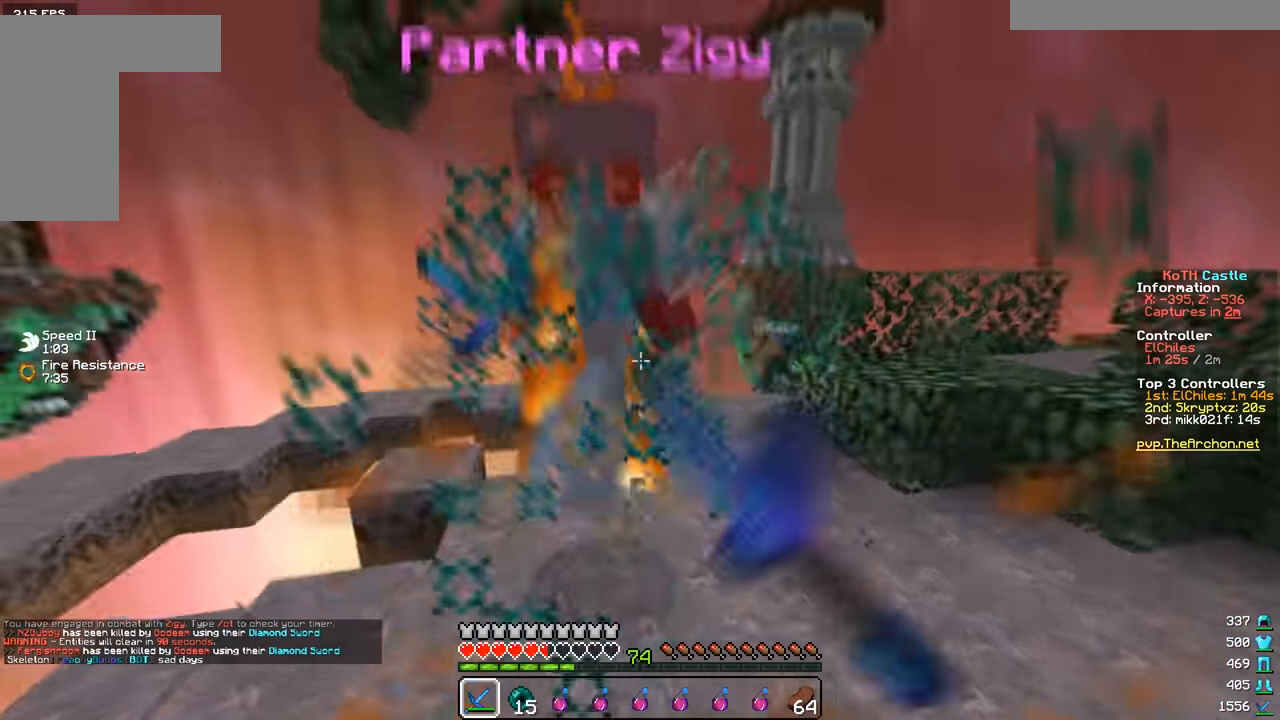
{"keys": ["w"], "mouse": [], "events": [[67, "mouse_left", "up"], [67, "w", "down"], [117, "a", "up"], [217, "d", "up"], [267, "mouse_left", "down"], [467, "mouse_left", "up"]]}
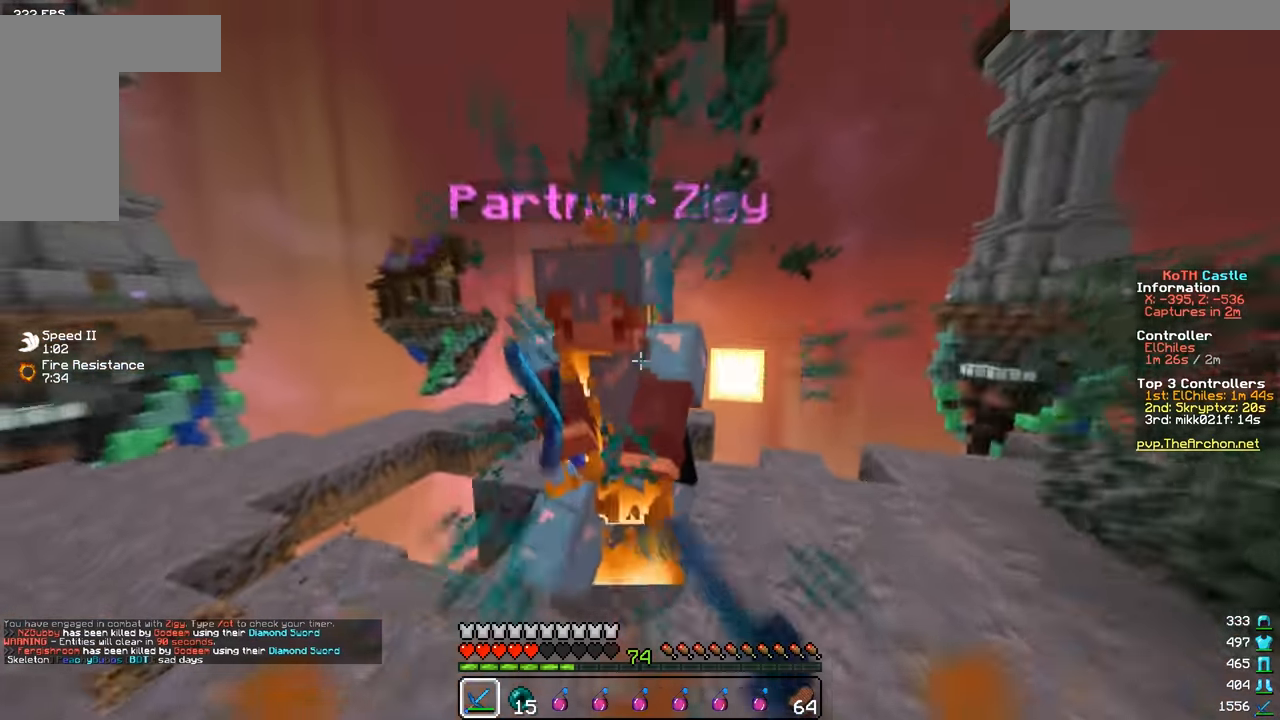
{"keys": ["w"], "mouse": [], "events": [[17, "d", "down"], [67, "mouse_left", "down"], [151, "w", "up"], [167, "a", "down"], [317, "mouse_left", "up"], [367, "d", "up"], [367, "w", "down"], [468, "a", "up"]]}
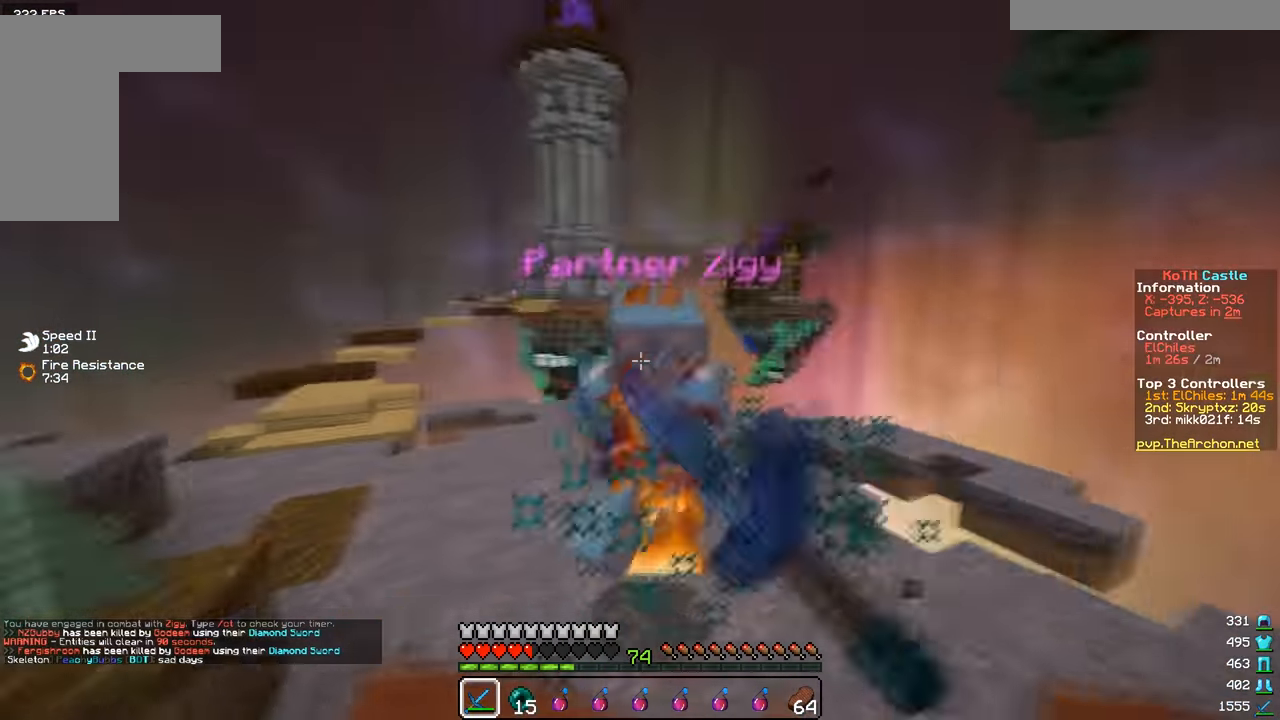
{"keys": ["a", "w"], "mouse": ["left"], "events": [[33, "mouse_left", "down"], [117, "mouse_left", "up"], [233, "mouse_left", "down"], [367, "mouse_left", "up"], [467, "a", "down"], [467, "mouse_left", "down"]]}
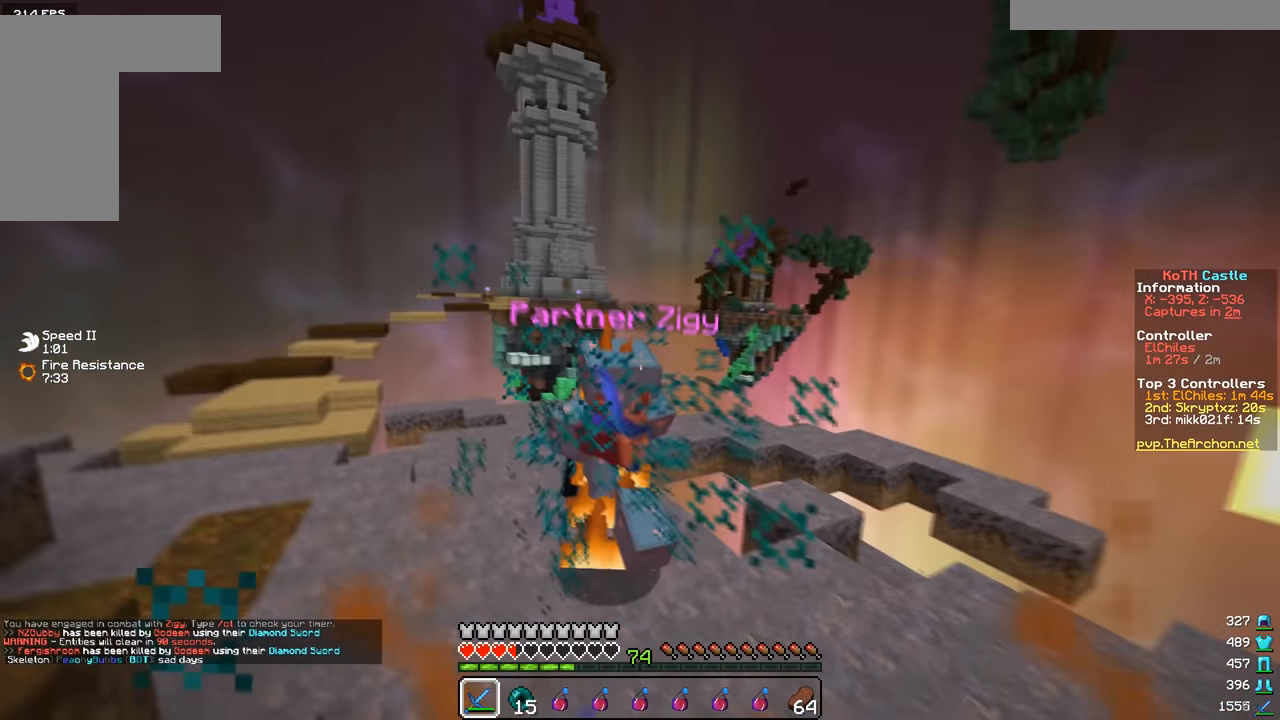
{"keys": ["a", "w"], "mouse": [], "events": [[267, "mouse_left", "up"], [317, "mouse_left", "down"], [417, "mouse_left", "up"]]}
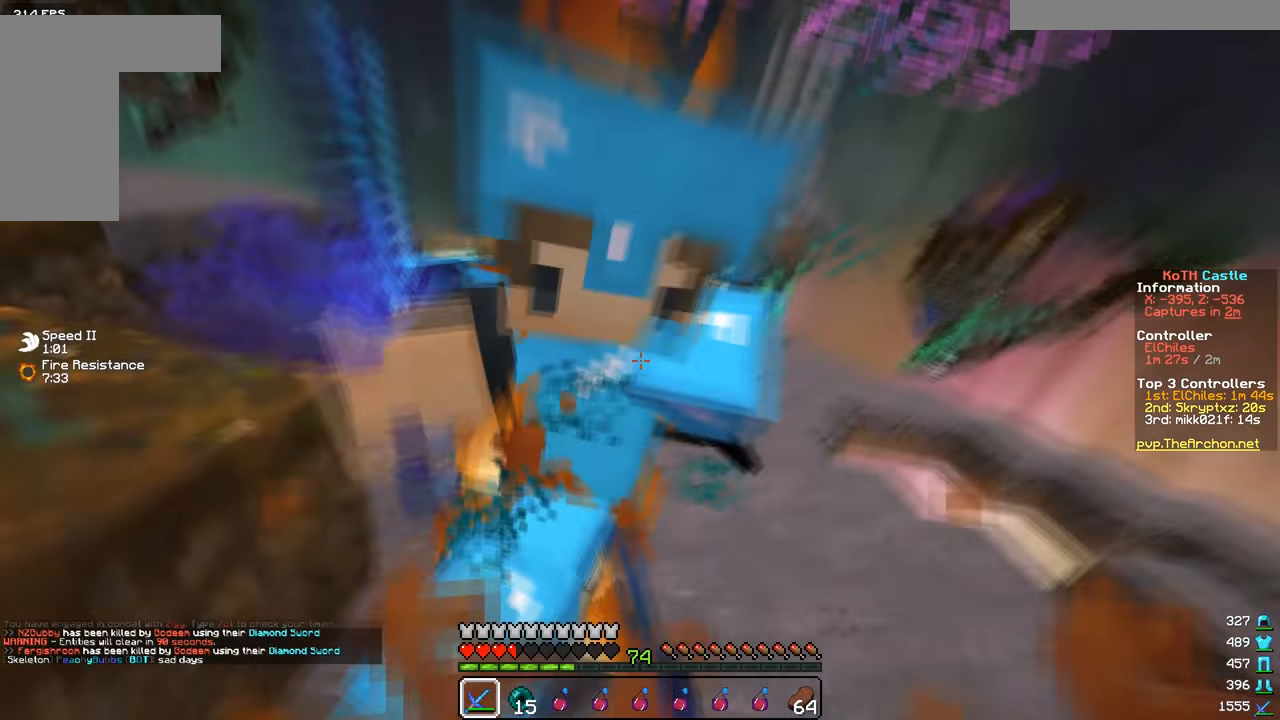
{"keys": ["a", "s"], "mouse": ["left"], "events": [[117, "mouse_left", "down"], [217, "mouse_right", "down"], [217, "s", "down"], [217, "w", "up"], [300, "mouse_left", "up"], [317, "mouse_right", "up"], [334, "mouse_left", "down"]]}
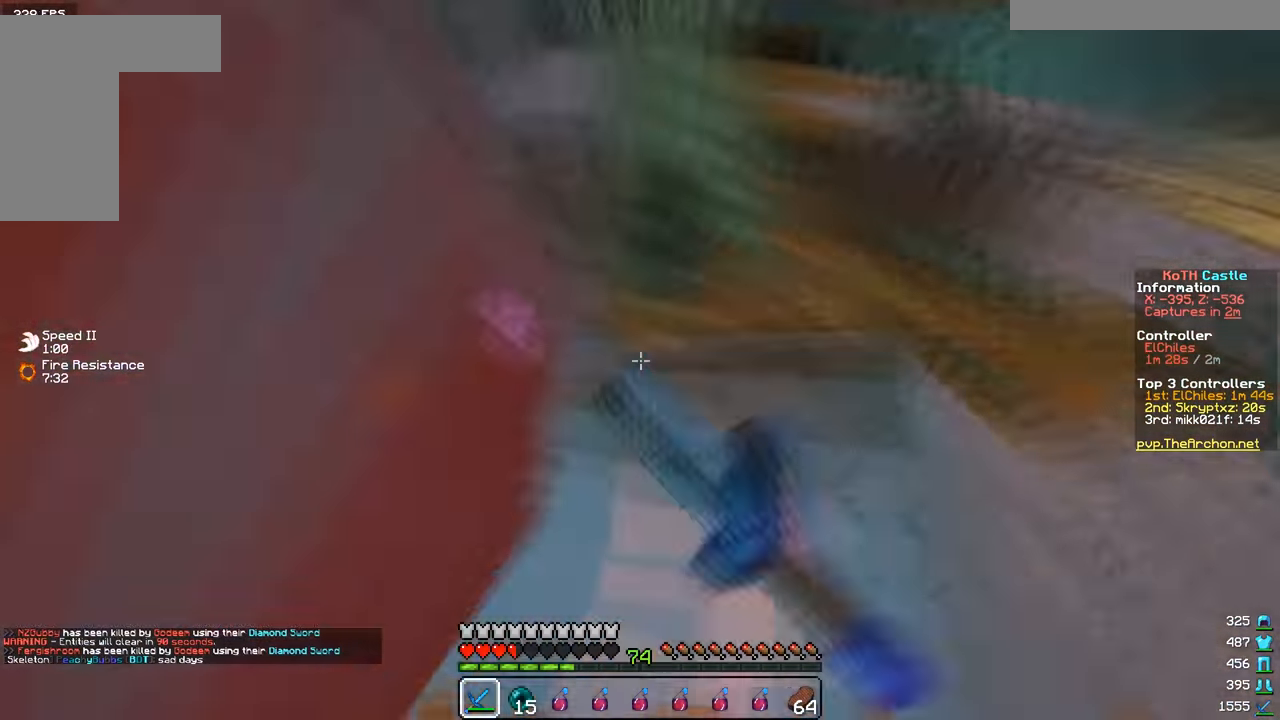
{"keys": ["a", "s"], "mouse": ["left"], "events": [[267, "d", "down"], [301, "mouse_left", "up"], [367, "mouse_left", "down"], [451, "d", "up"]]}
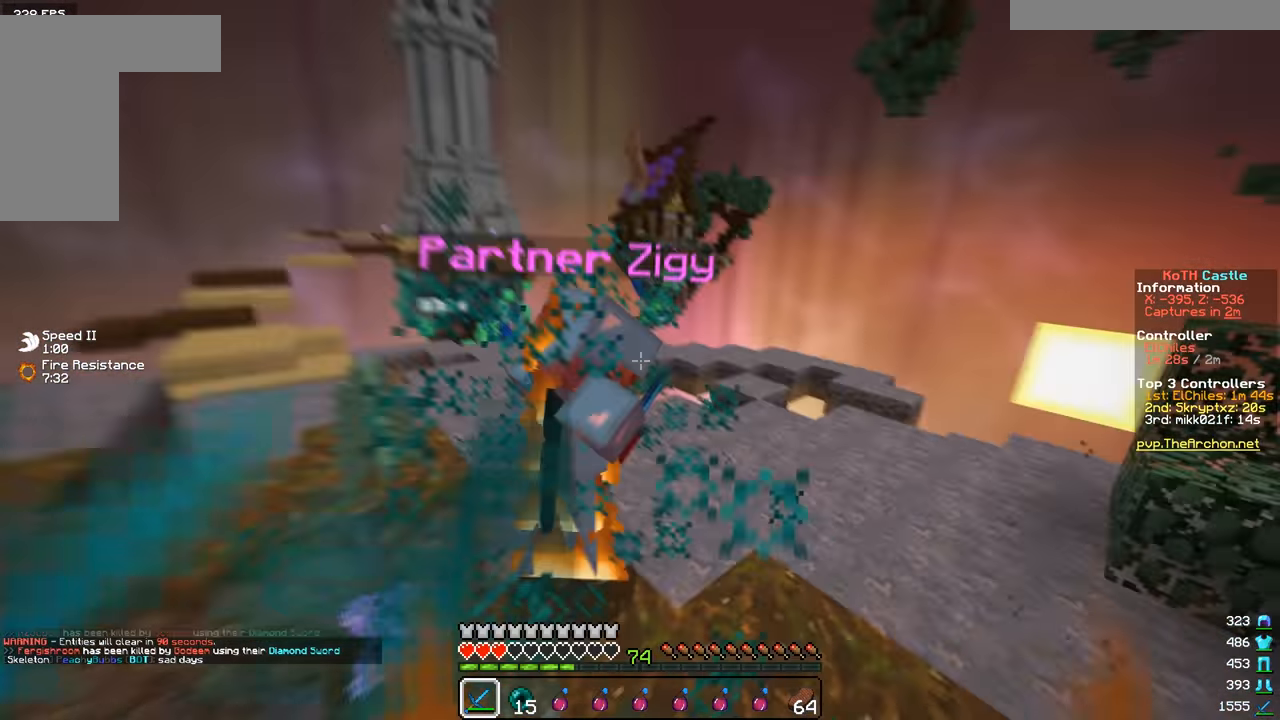
{"keys": ["w"], "mouse": [], "events": [[17, "mouse_left", "up"], [17, "s", "up"], [83, "mouse_left", "down"], [83, "w", "down"], [150, "a", "up"], [167, "mouse_left", "up"]]}
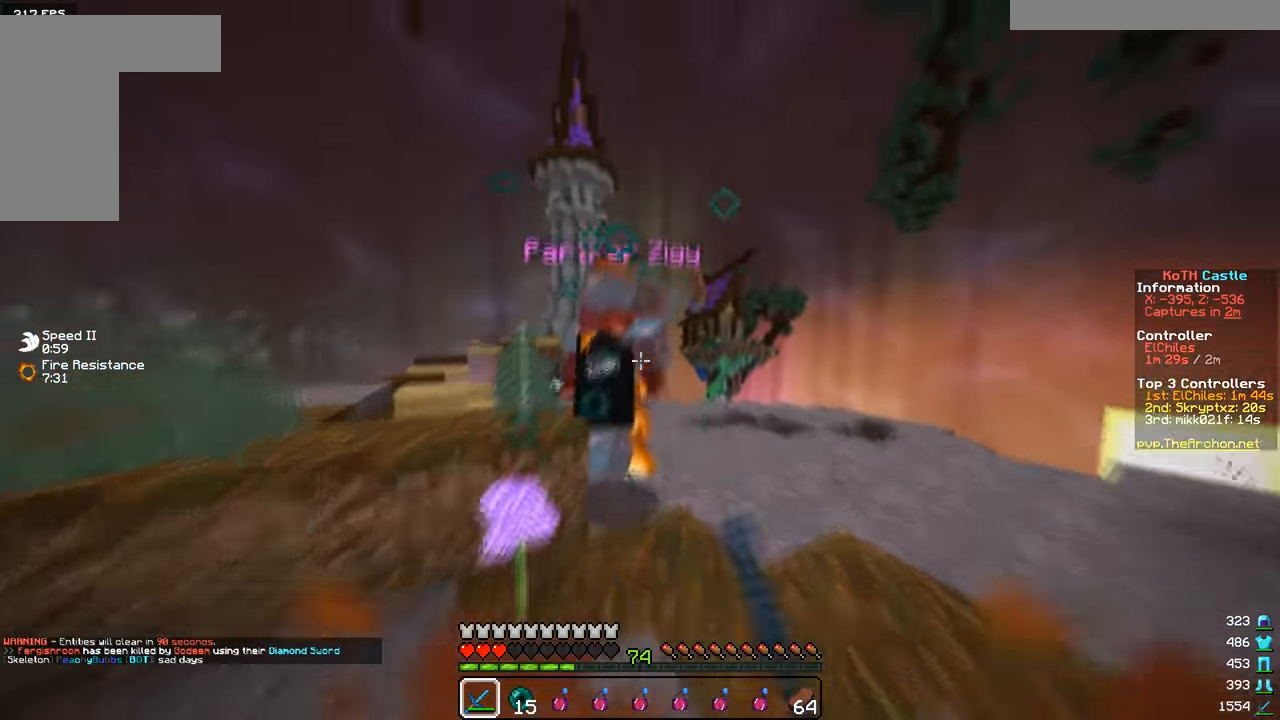
{"keys": ["a", "w"], "mouse": ["left"], "events": [[117, "mouse_left", "down"], [218, "d", "down"], [368, "a", "down"], [418, "d", "up"]]}
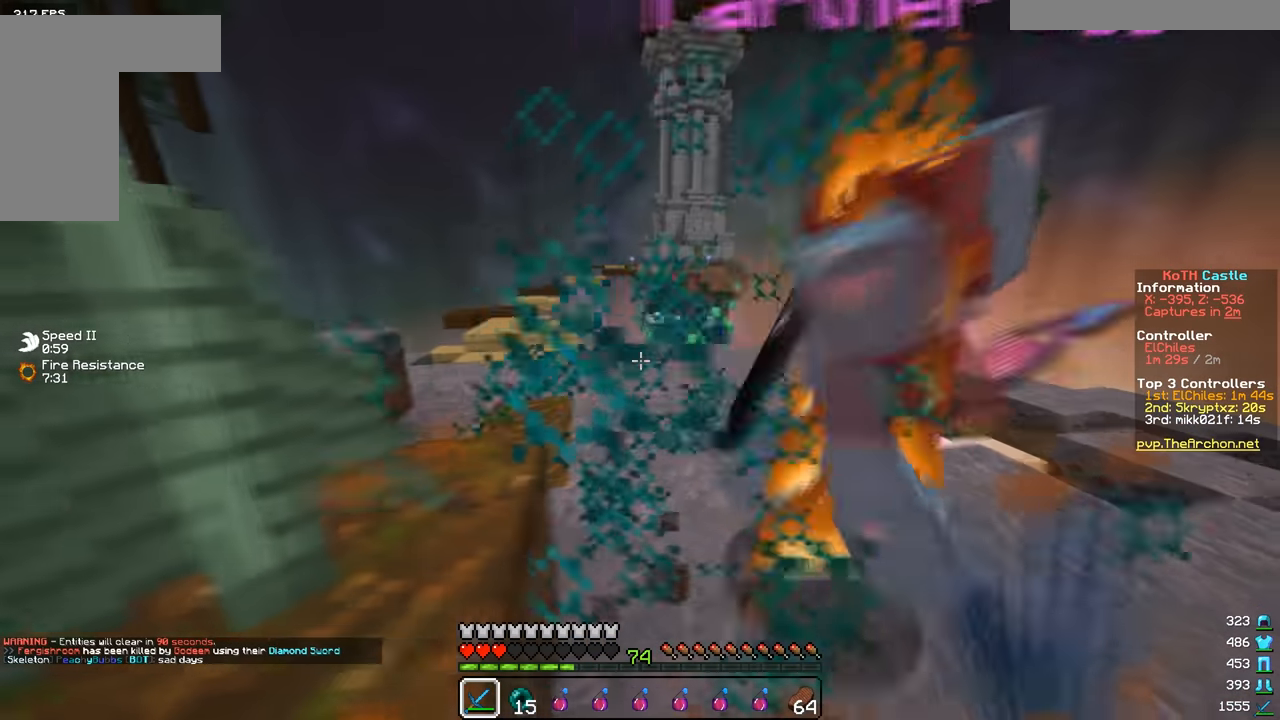
{"keys": ["w"], "mouse": ["left"], "events": [[17, "d", "down"], [50, "w", "up"], [100, "a", "up"], [150, "mouse_left", "up"], [234, "w", "down"], [367, "d", "up"], [367, "mouse_left", "down"]]}
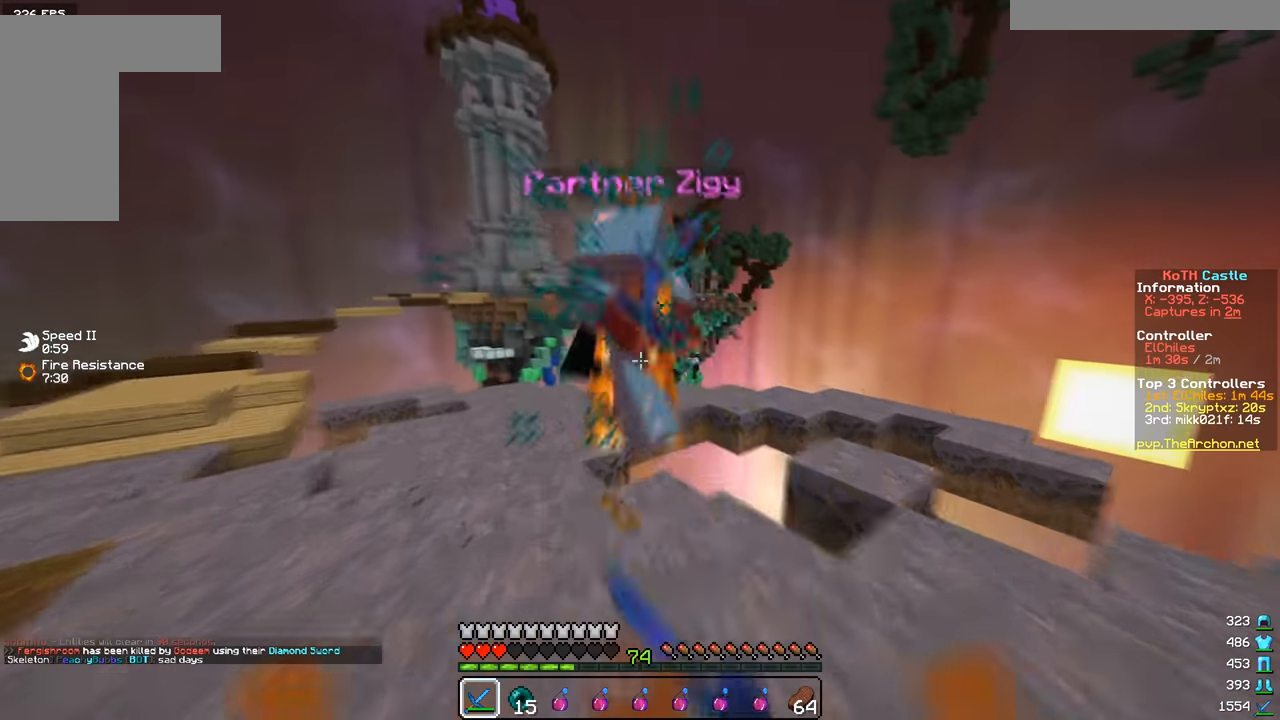
{"keys": ["a", "w"], "mouse": [], "events": [[66, "a", "down"], [100, "mouse_left", "up"], [200, "w", "up"], [217, "mouse_left", "down"], [300, "mouse_left", "up"], [367, "w", "down"]]}
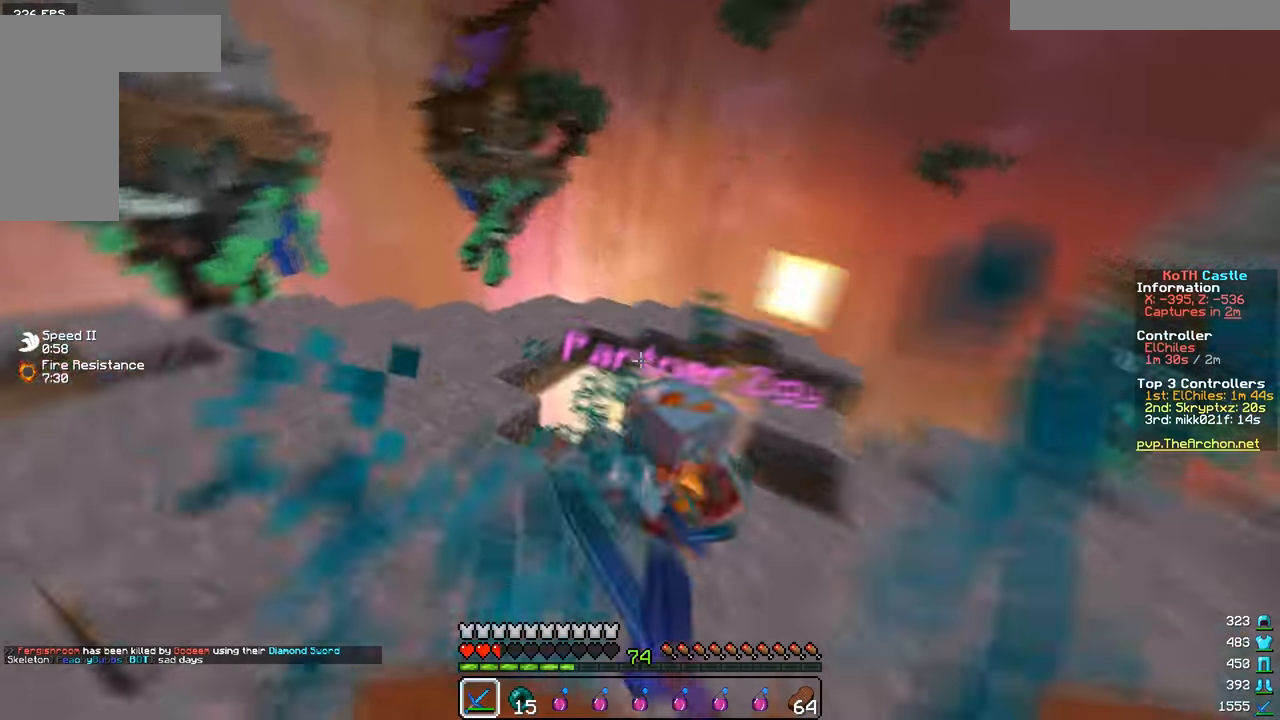
{"keys": ["w"], "mouse": [], "events": [[67, "mouse_left", "down"], [84, "w", "up"], [117, "d", "down"], [200, "a", "up"], [217, "w", "down"], [300, "d", "up"], [300, "mouse_left", "up"]]}
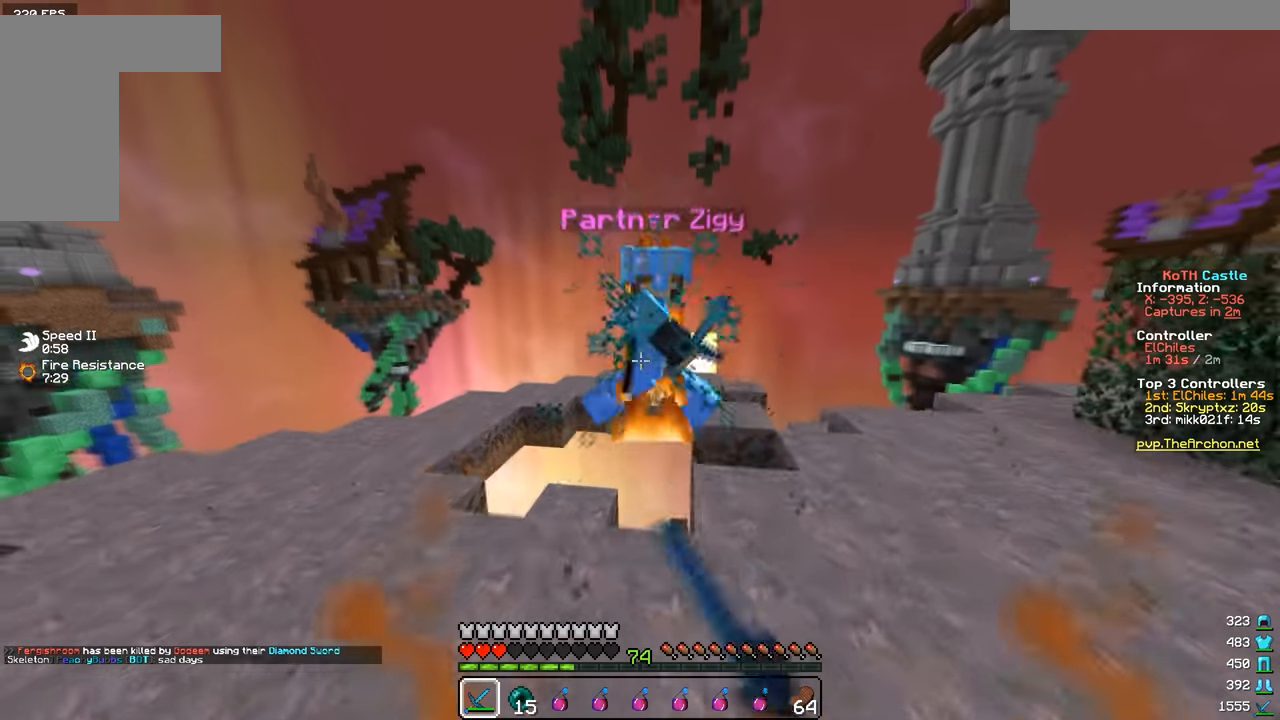
{"keys": ["d", "s"], "mouse": [], "events": [[116, "d", "down"], [116, "mouse_left", "down"], [400, "w", "up"], [417, "s", "down"], [450, "mouse_left", "up"]]}
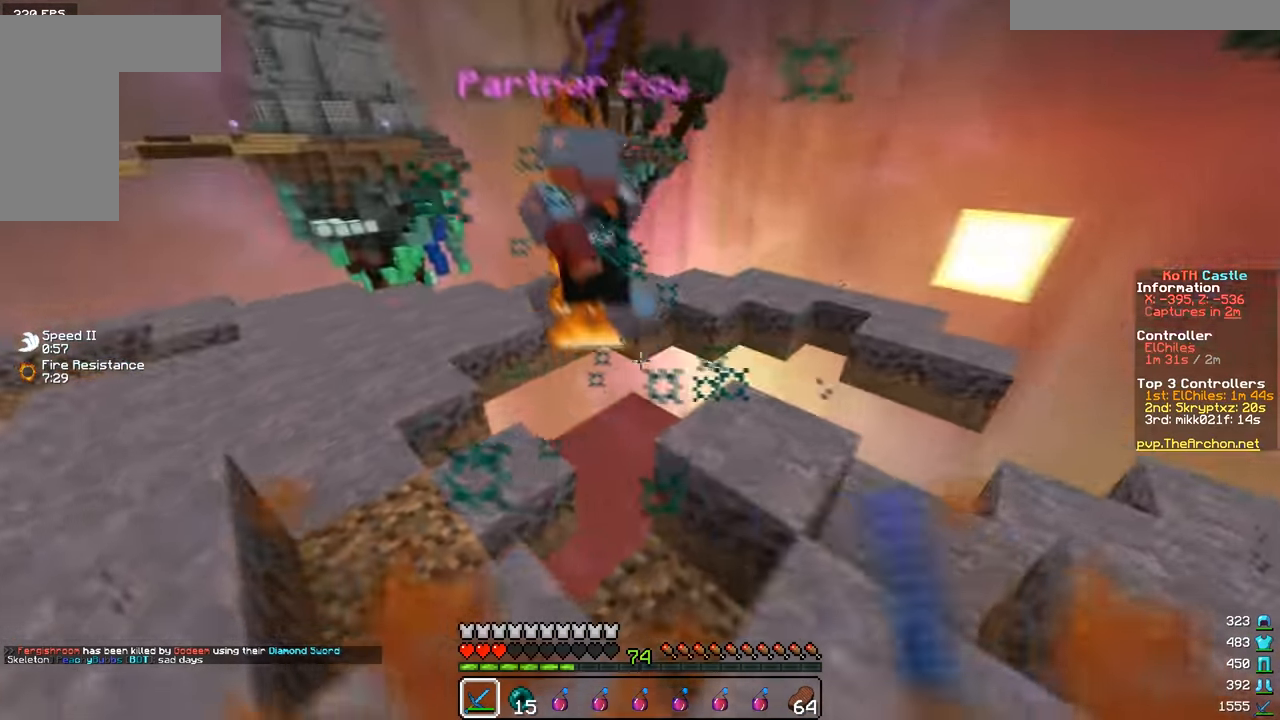
{"keys": ["w"], "mouse": [], "events": [[67, "a", "down"], [150, "d", "up"], [150, "s", "up"], [217, "w", "down"], [367, "a", "up"]]}
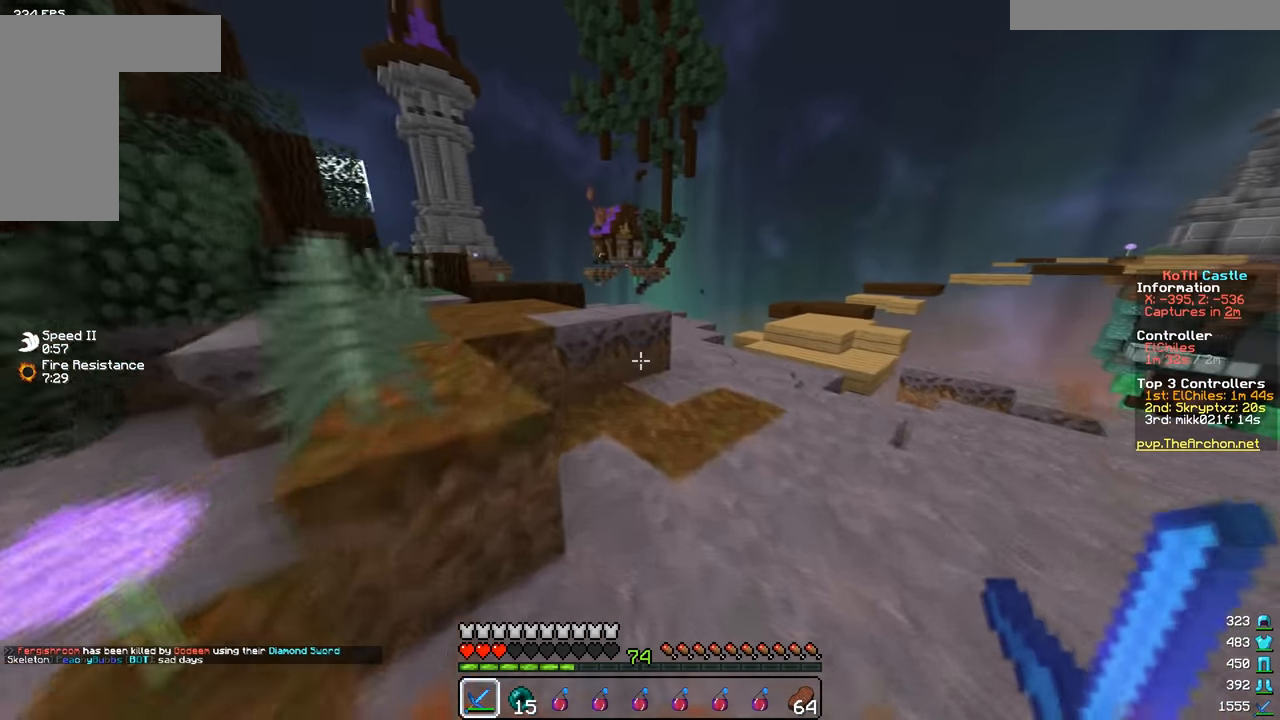
{"keys": ["w"], "mouse": [], "events": [[66, "d", "down"], [317, "d", "up"]]}
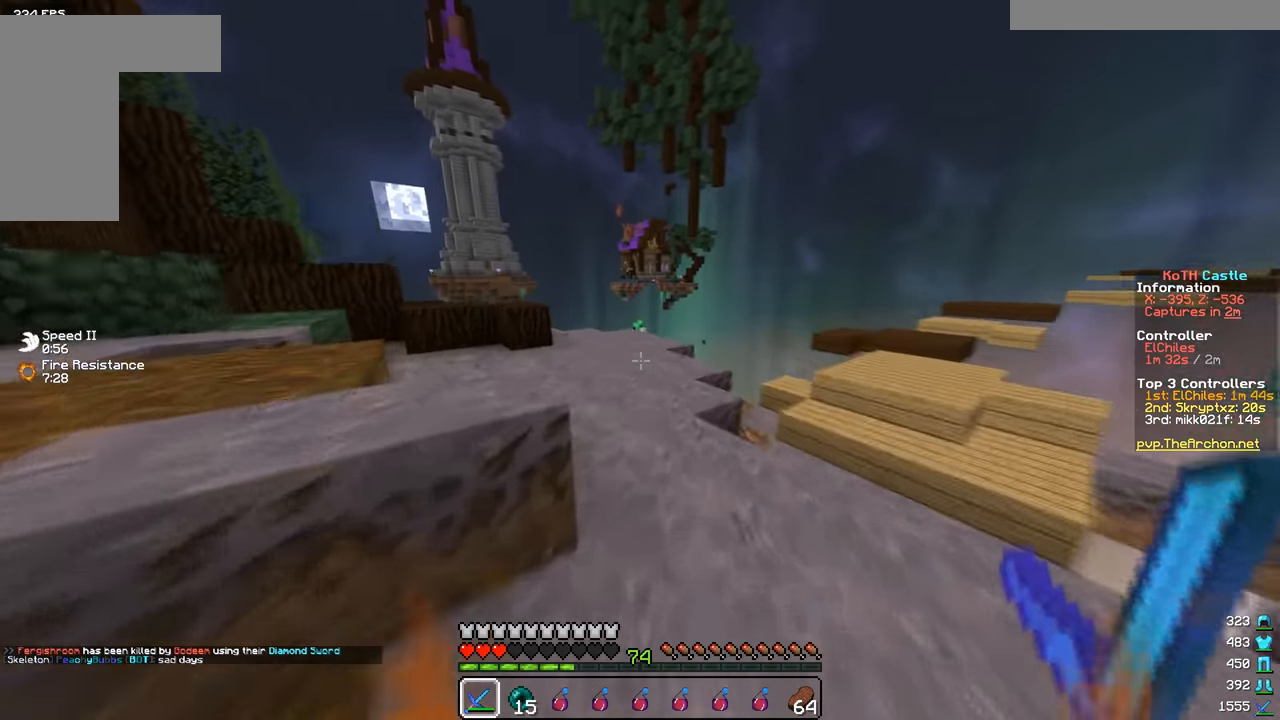
{"keys": ["w"], "mouse": [], "events": []}
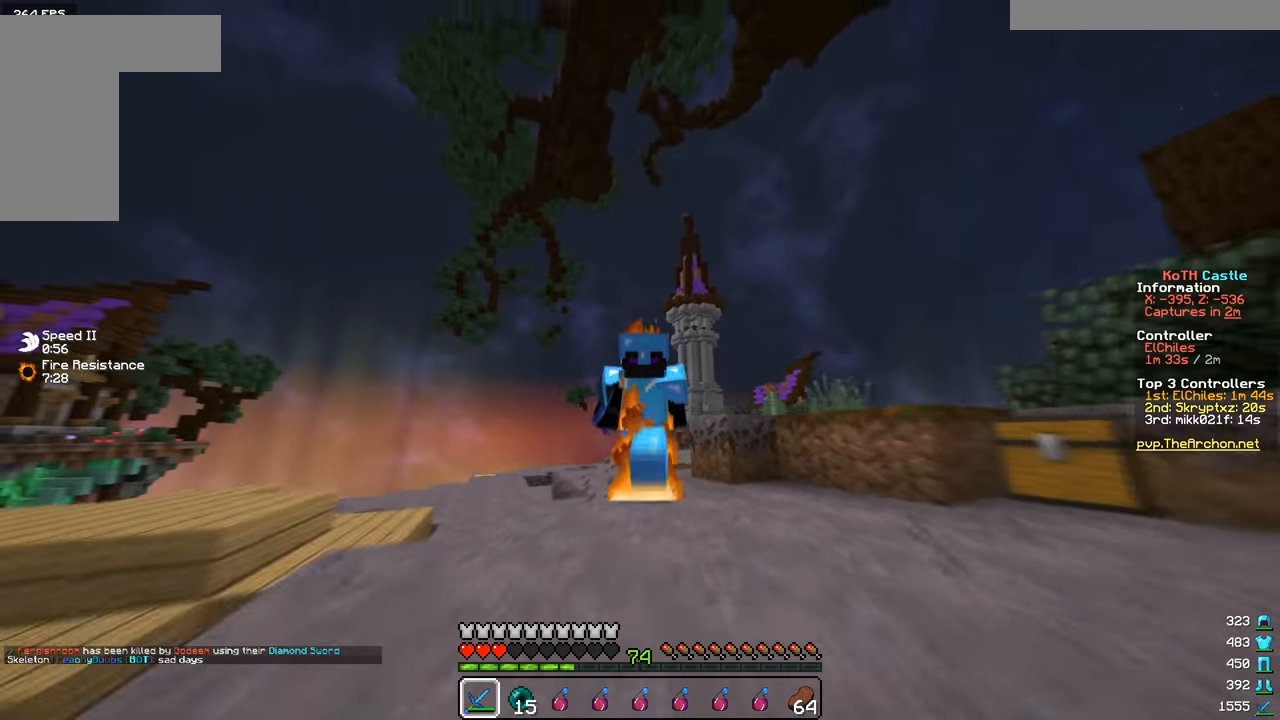
{"keys": ["d", "w"], "mouse": [], "events": [[166, "a", "down"], [300, "a", "up"], [350, "w", "up"], [417, "d", "down"], [467, "w", "down"]]}
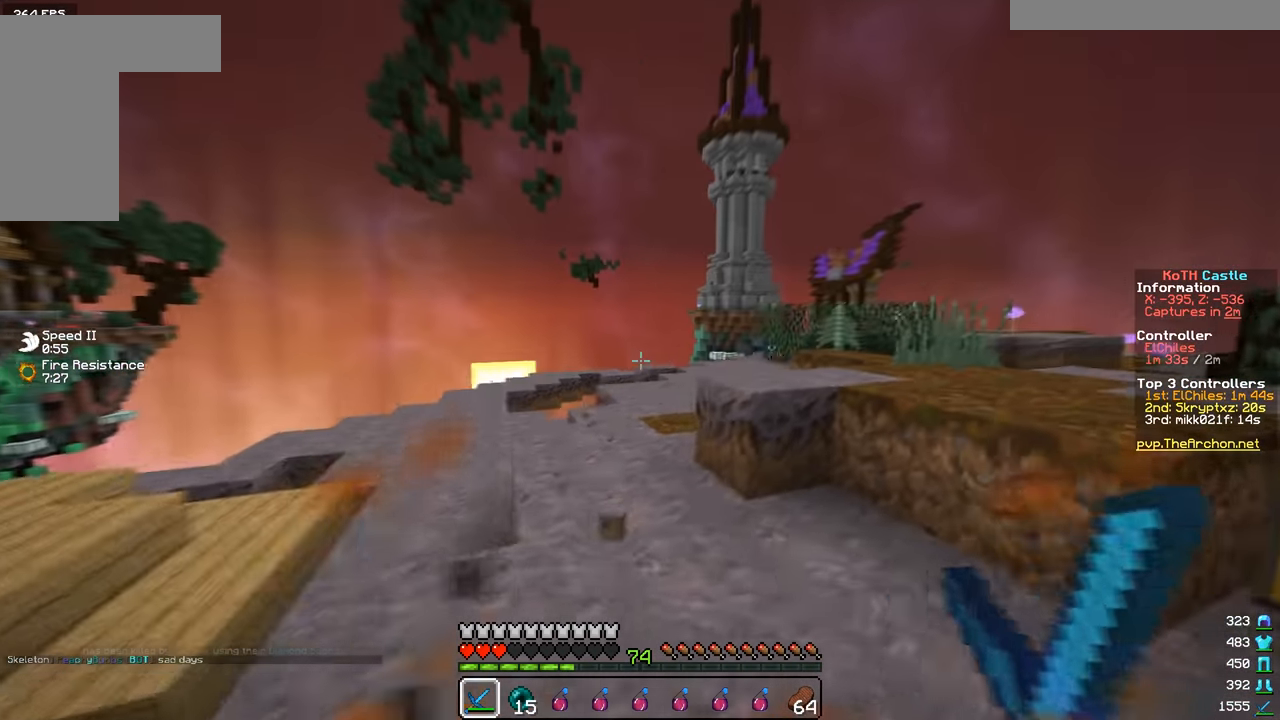
{"keys": ["w"], "mouse": [], "events": [[150, "d", "up"], [317, "a", "down"], [501, "a", "up"]]}
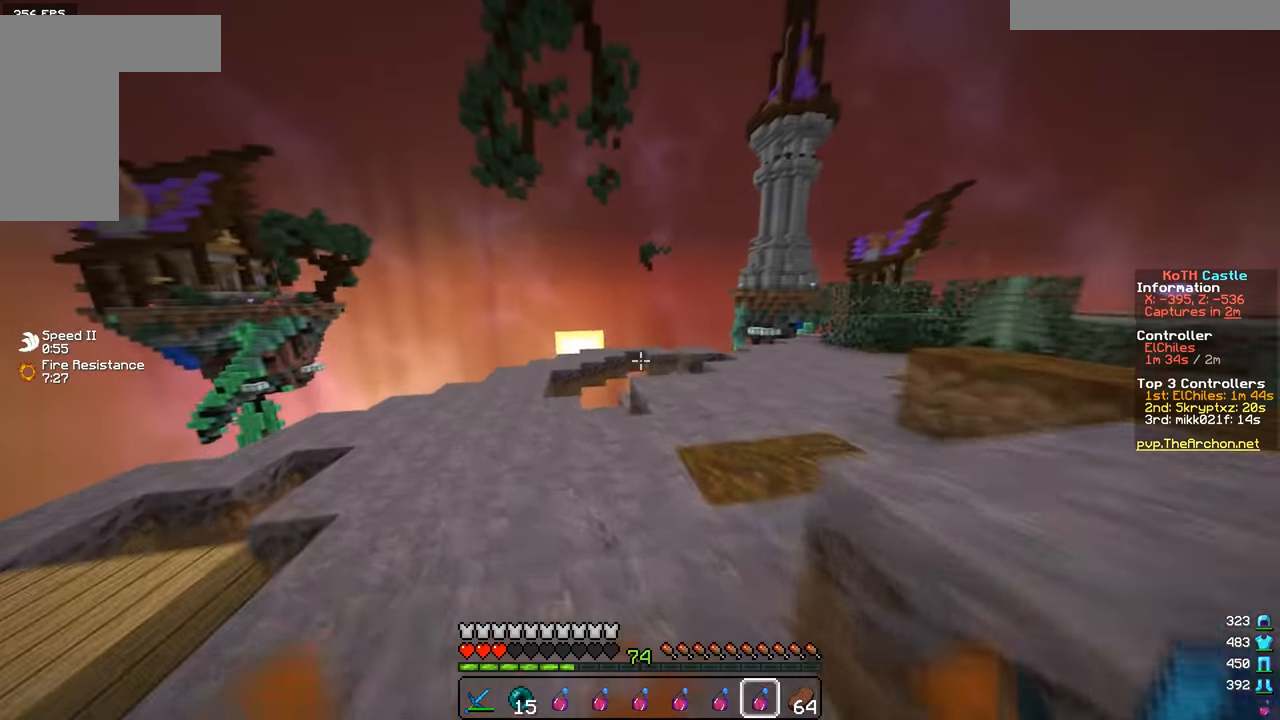
{"keys": ["w"], "mouse": [], "events": []}
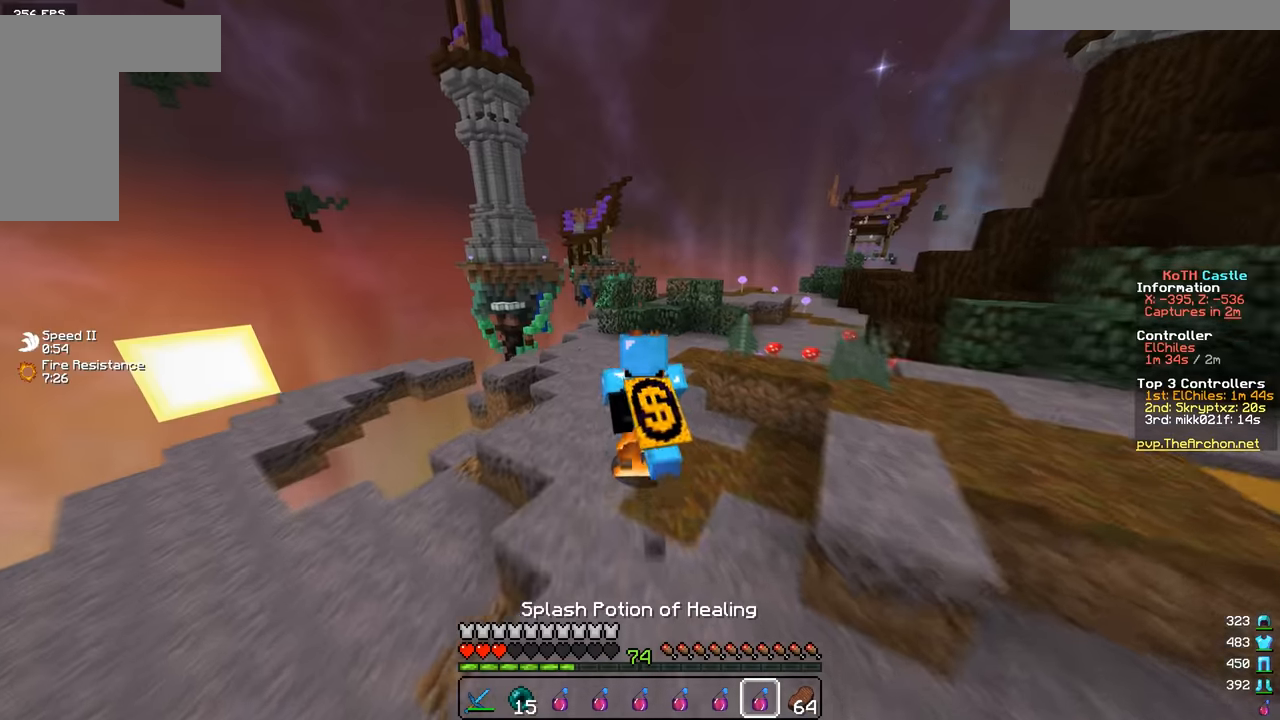
{"keys": [], "mouse": [], "events": [[450, "w", "up"]]}